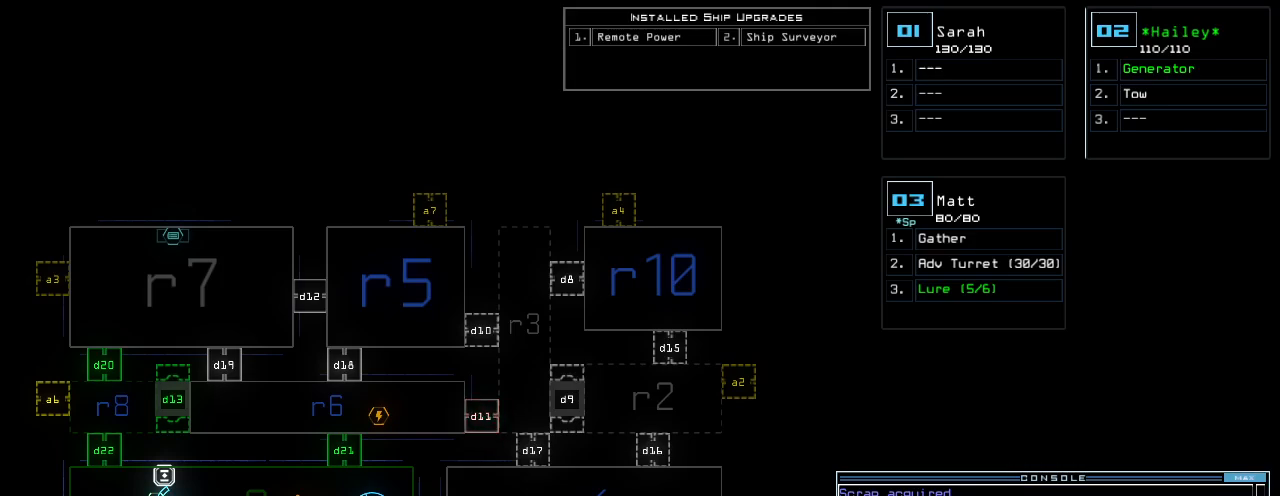
Gameplay with keyboard; each line is a JSON object with the keys held at the frame after it. "events" lists presses ("down") and releases ("up") of ".", "0", "1", "2", "3", "4", "5", "6", "7", "8", "9", "a", "b", "backspace", "c", "caps_lock", "comma", "ctrl_l", "ctrl_r", "d", "down", "e", "equals", "escape", "f", "g", "h", "i", "j", "k", "l", "left", "m", "minus", "n", "o", "p", "q", "quote", "r", "return", "right", "s", "semicolon", "shift_l", "shift_r", "space", "t", "tab", "tilde", "u", "up", "v", "w", "x", "y" and "z" between this image and that frame as [ms after this image, input, new state], when the widget could be followed in between. No other keys are recorded. Mouse input is not recorded.
{"keys": ["up"], "events": [[120, "up", "down"], [140, "3", "down"], [220, "3", "up"], [260, "left", "down"], [380, "left", "up"]]}
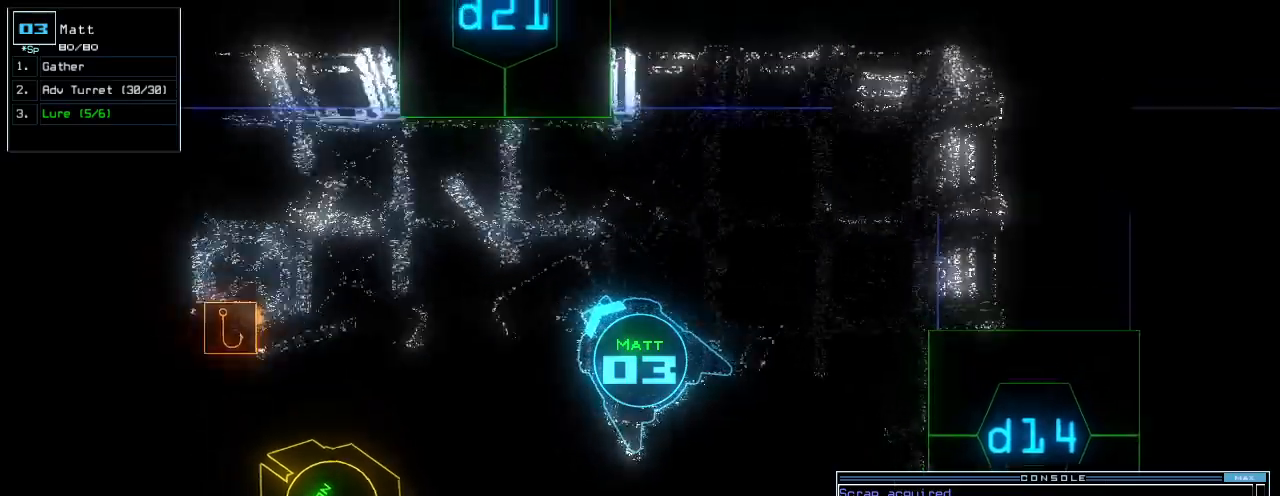
{"keys": ["left", "up"], "events": [[180, "left", "down"]]}
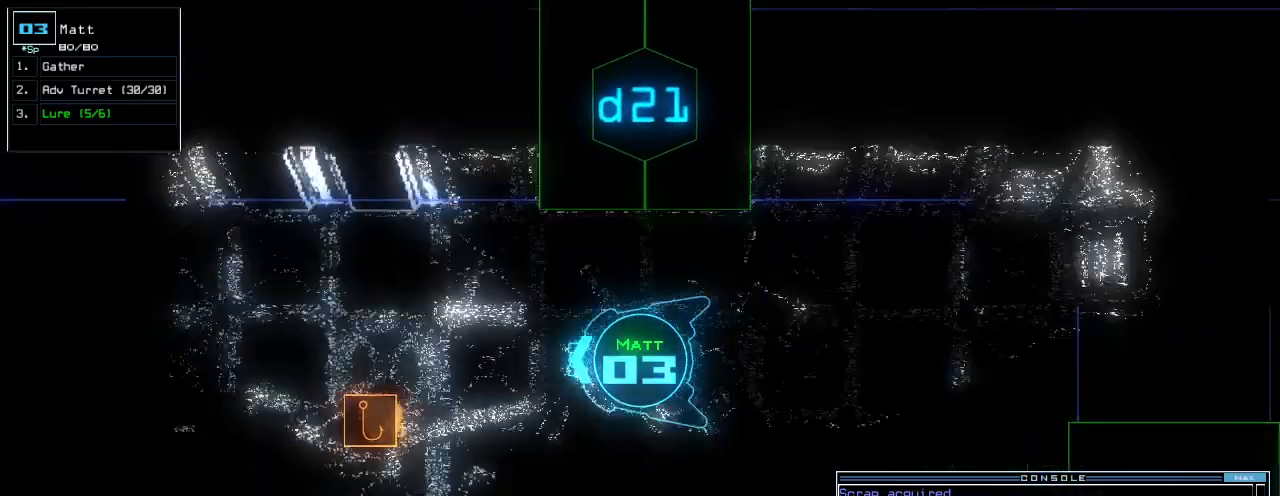
{"keys": ["left"]}
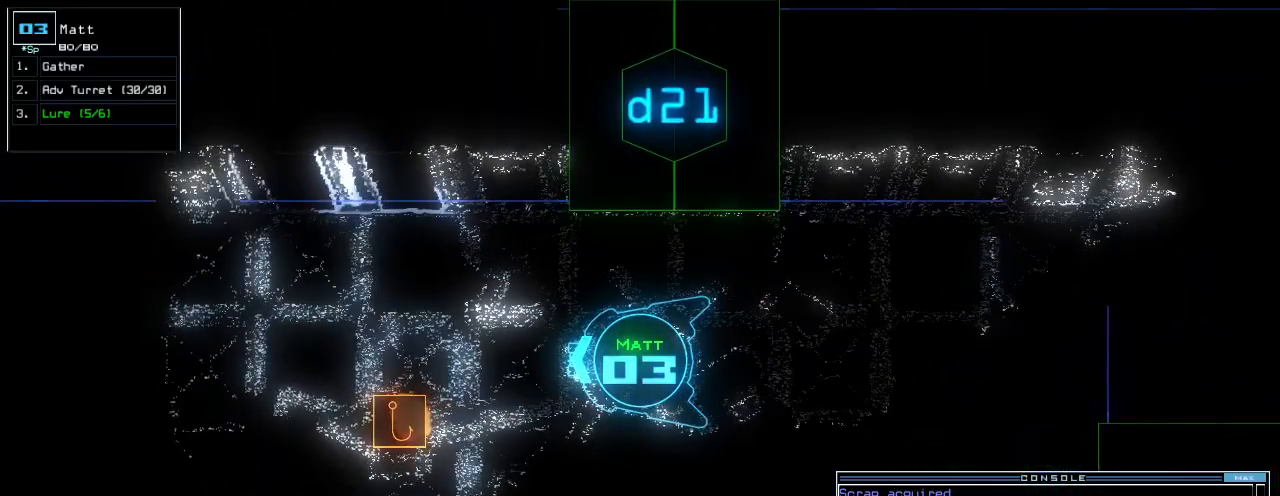
{"keys": ["left"], "events": []}
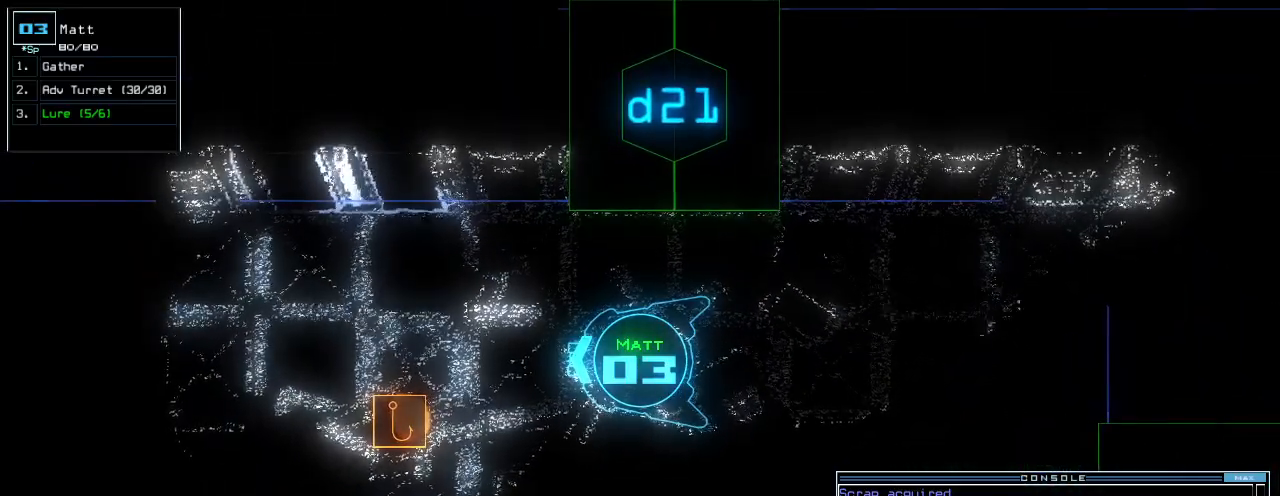
{"keys": ["left", "space"], "events": [[120, "c", "down"], [180, "c", "up"], [240, "c", "down"], [320, "c", "up"], [340, "return", "down"], [440, "return", "up"], [500, "space", "down"]]}
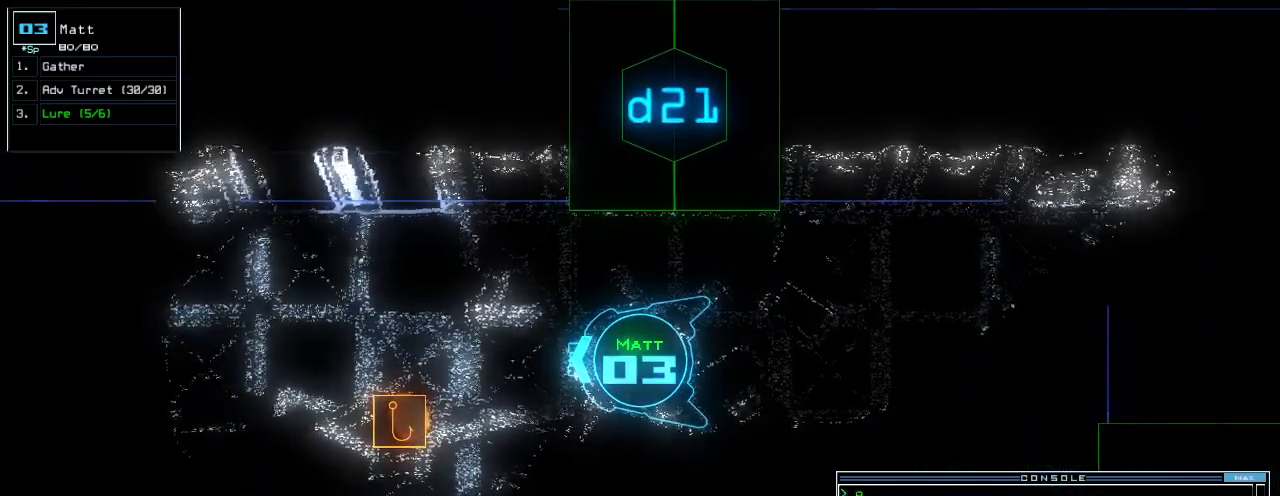
{"keys": ["2", "down", "left"], "events": [[60, "space", "up"], [460, "2", "down"], [480, "down", "down"]]}
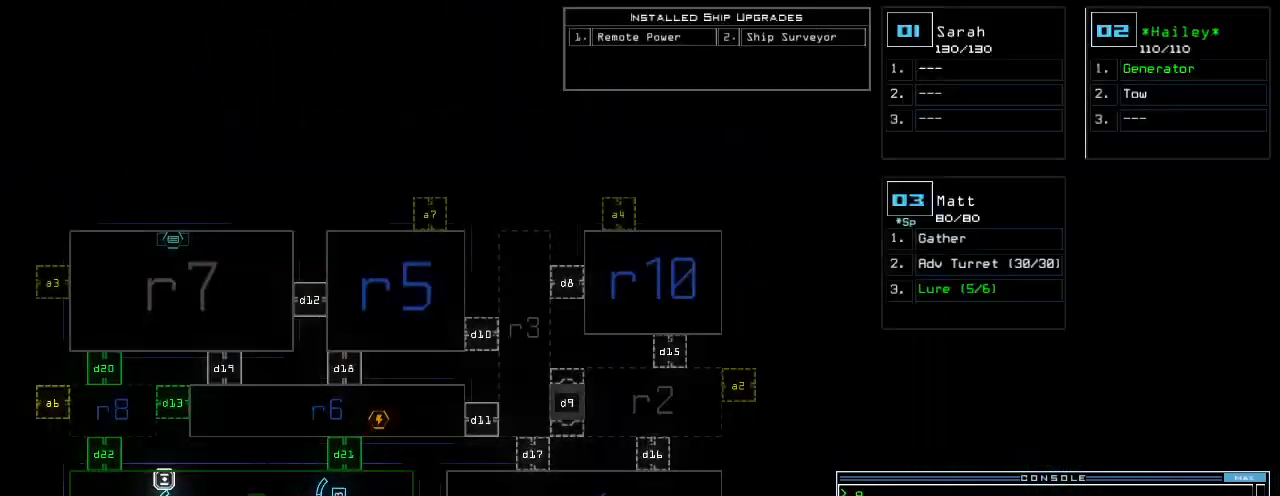
{"keys": ["down"], "events": [[20, "2", "up"], [160, "left", "up"], [300, "right", "down"], [500, "right", "up"]]}
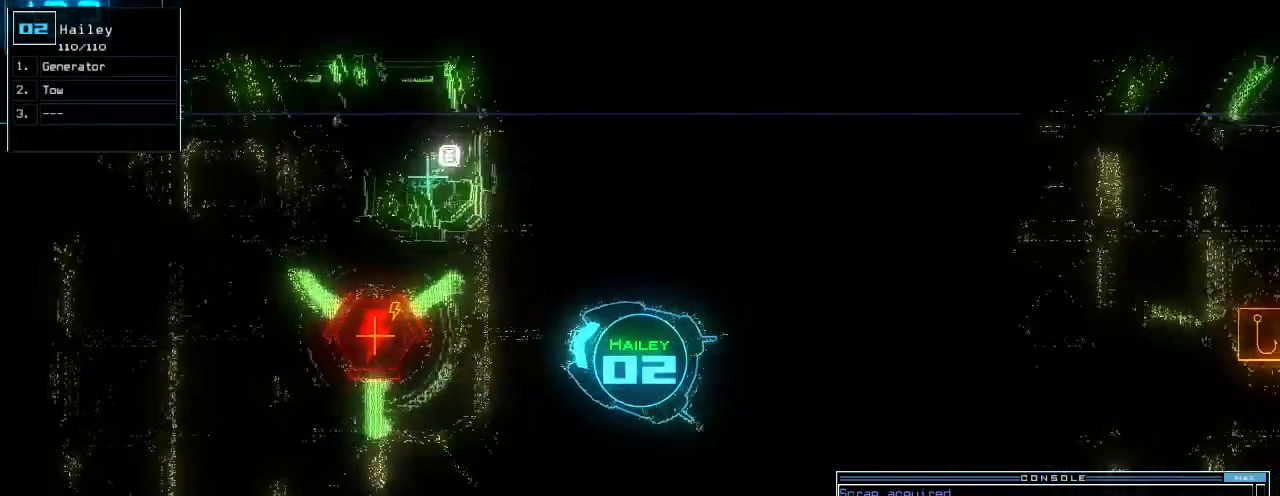
{"keys": ["down", "left"], "events": [[160, "t", "down"], [200, "e", "down"], [240, "t", "up"], [260, "return", "down"], [300, "e", "up"], [340, "return", "up"], [480, "left", "down"]]}
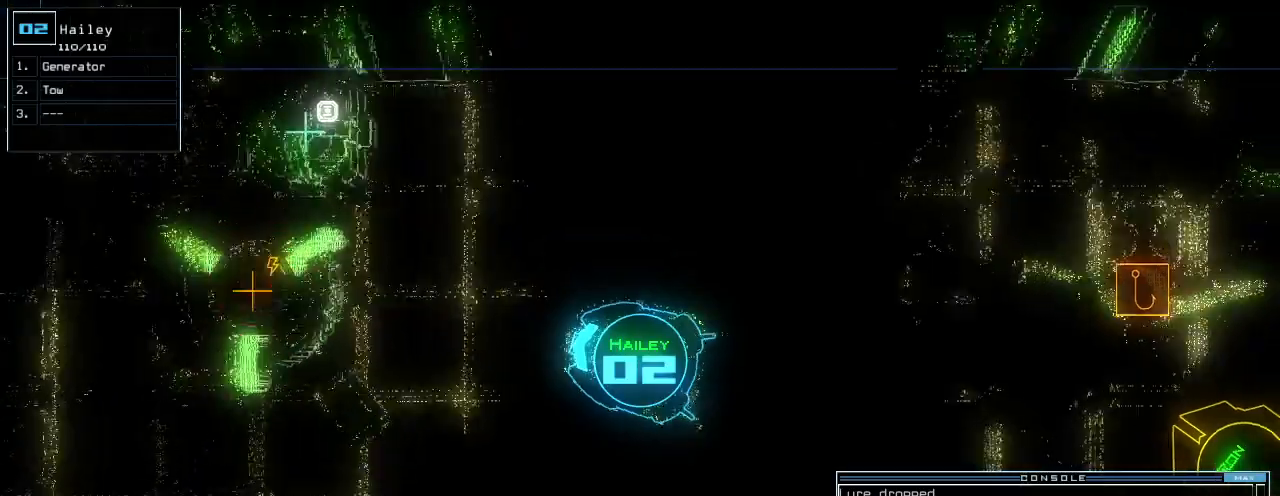
{"keys": ["down"], "events": [[60, "left", "up"], [400, "t", "down"], [460, "t", "up"]]}